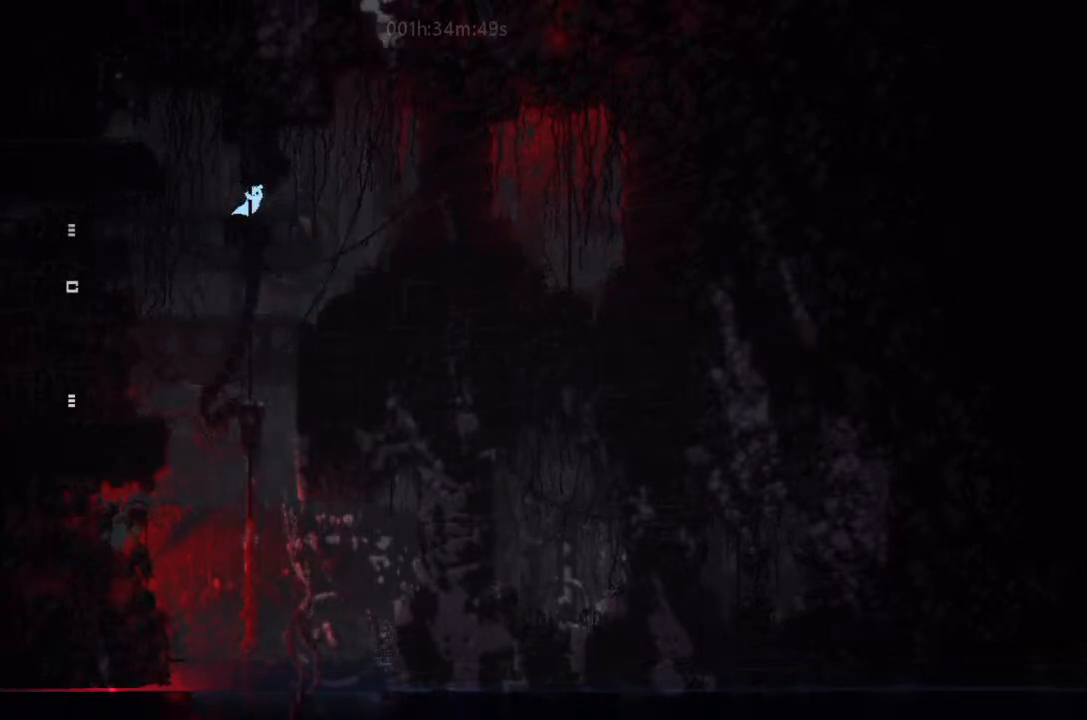
Gameplay with keyboard and mouse; each line is a JSON object with the keys held at the frame after it. "events" lists presses ("down") and releases ("up") of "down", "g", "j", "left", "right", "t" and "up" between this image and that frame as [ms after this image, input, new state], when the widget could be followed in between. No other keys are recorded. Mouse buttons are not recorded. Not read: mouse_move.
{"keys": [], "events": [[133, "j", "down"], [233, "j", "up"], [433, "left", "down"], [500, "left", "up"]]}
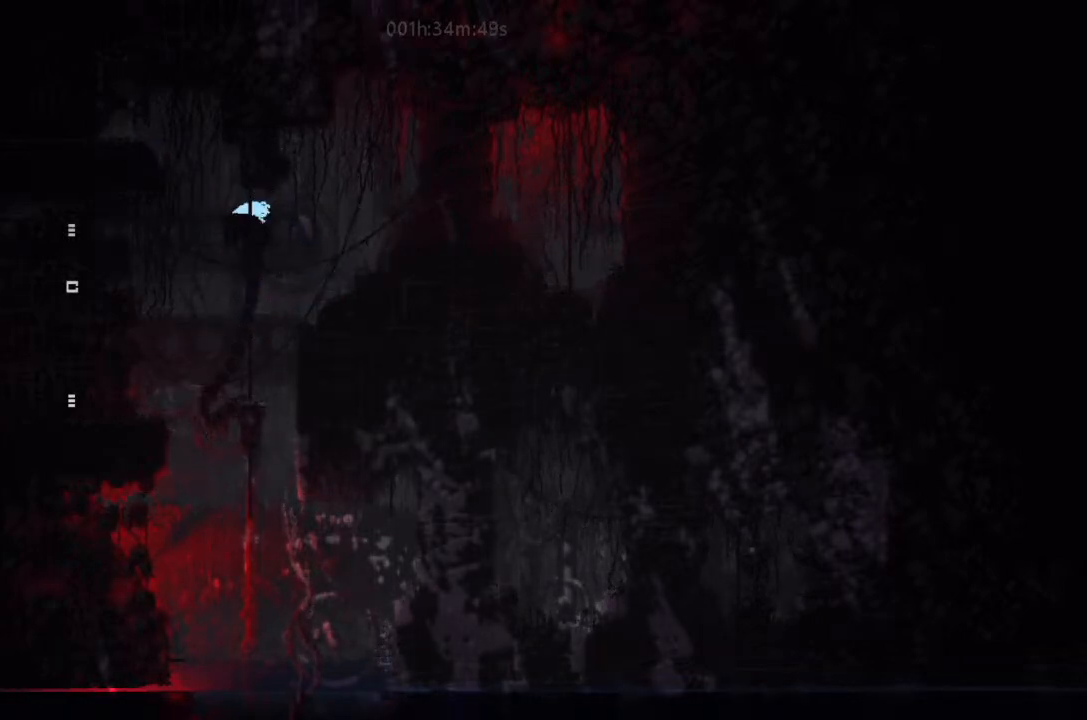
{"keys": ["right"], "events": [[333, "right", "down"]]}
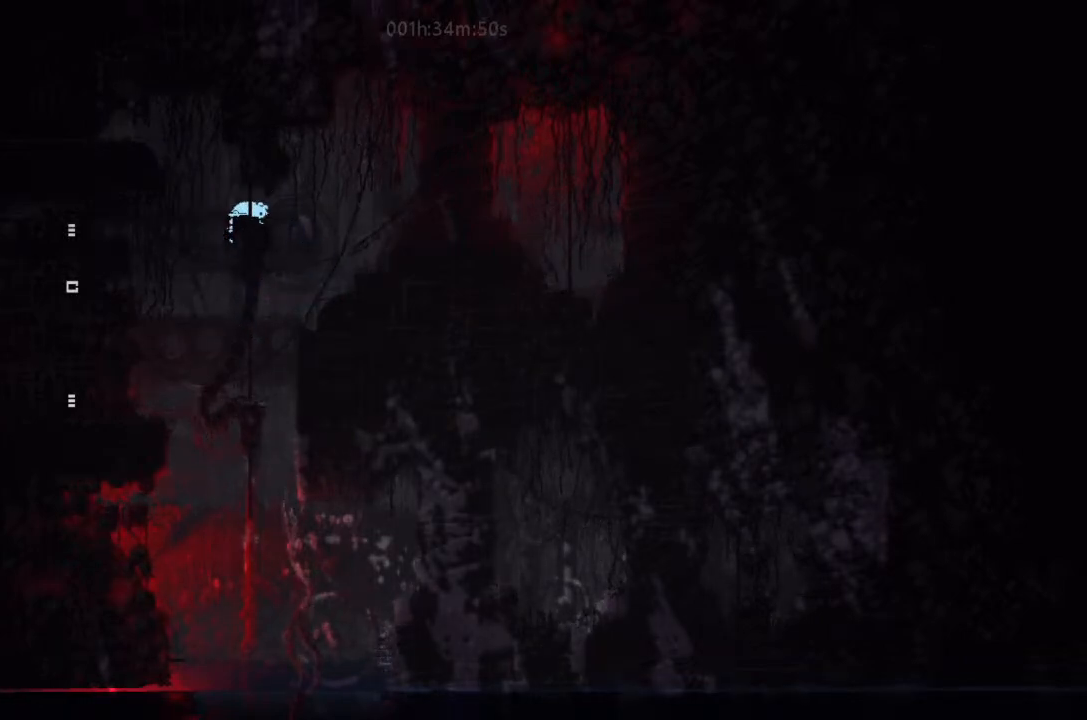
{"keys": ["left", "up"], "events": [[133, "right", "up"], [233, "left", "down"], [433, "up", "down"]]}
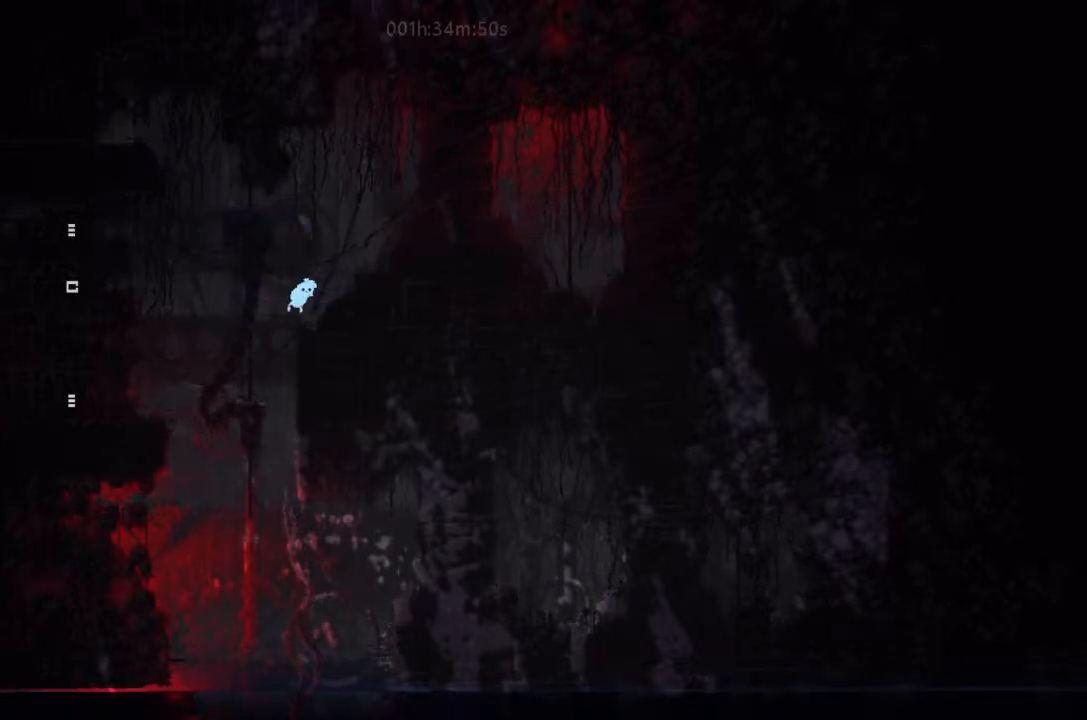
{"keys": ["right", "up"], "events": [[433, "left", "up"], [467, "right", "down"]]}
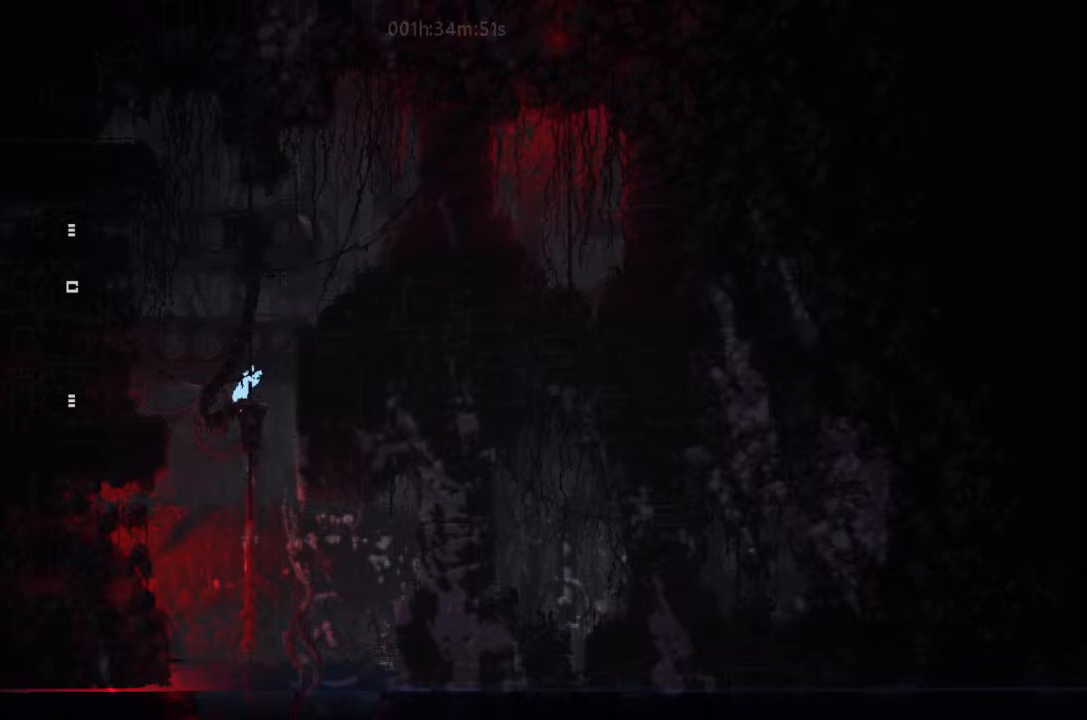
{"keys": ["j", "right"], "events": [[300, "j", "down"], [467, "up", "up"]]}
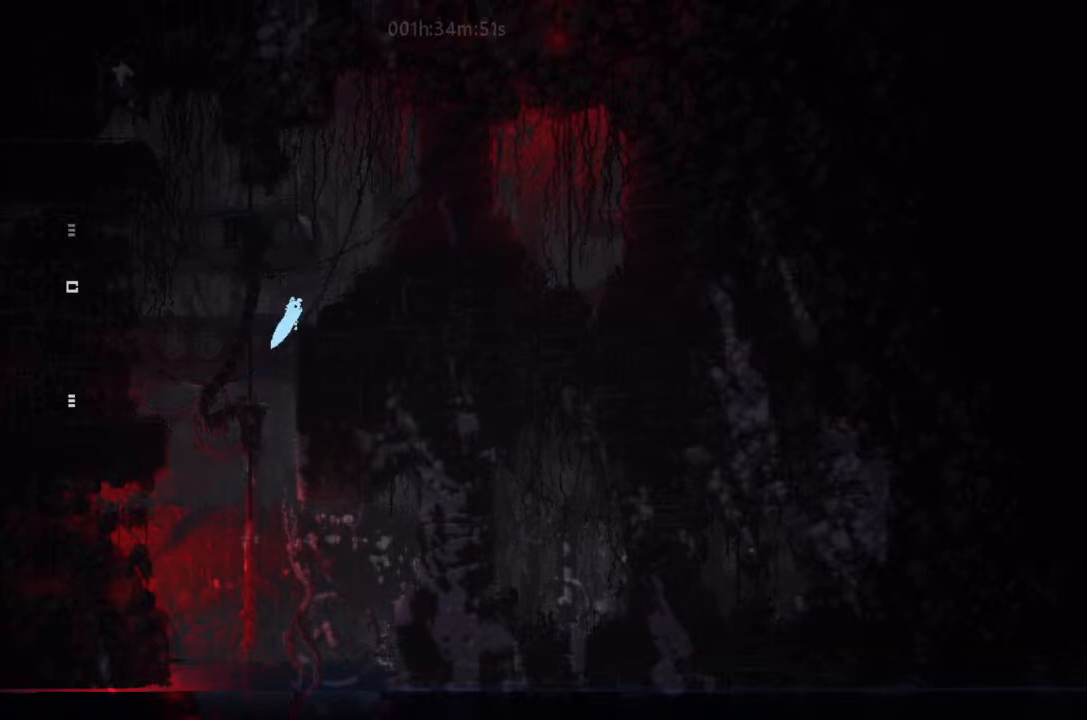
{"keys": ["j", "right"], "events": [[100, "j", "up"], [167, "up", "down"], [333, "up", "up"], [500, "j", "down"]]}
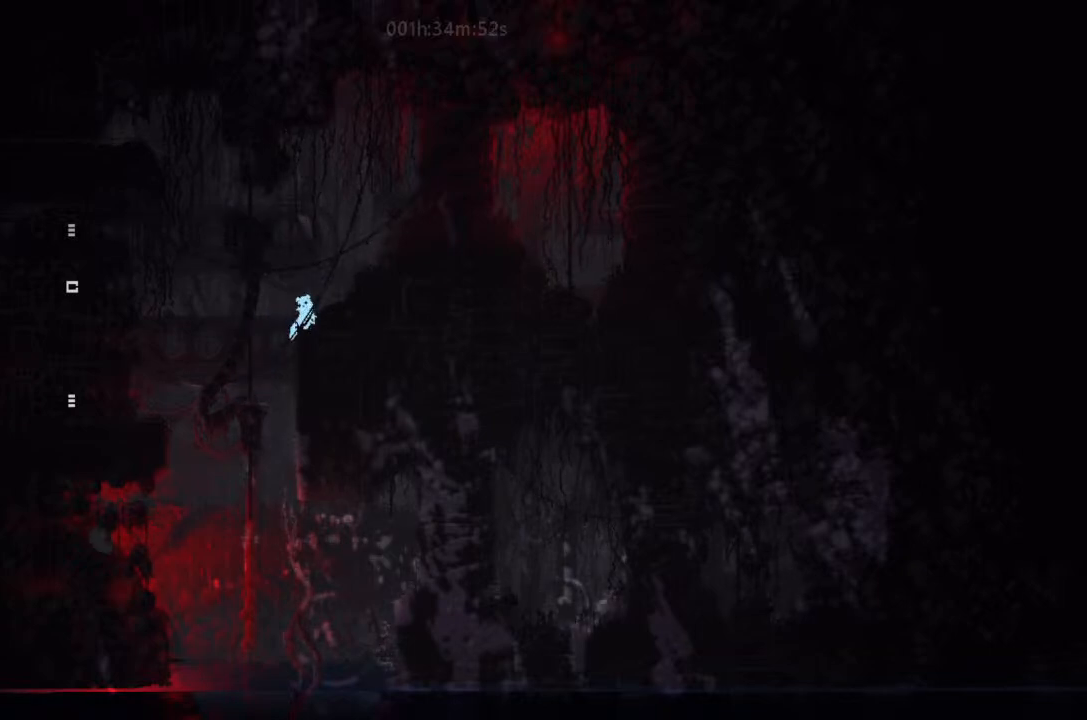
{"keys": [], "events": [[100, "j", "up"], [100, "up", "down"], [300, "right", "up"], [300, "up", "up"], [400, "left", "down"], [467, "left", "up"]]}
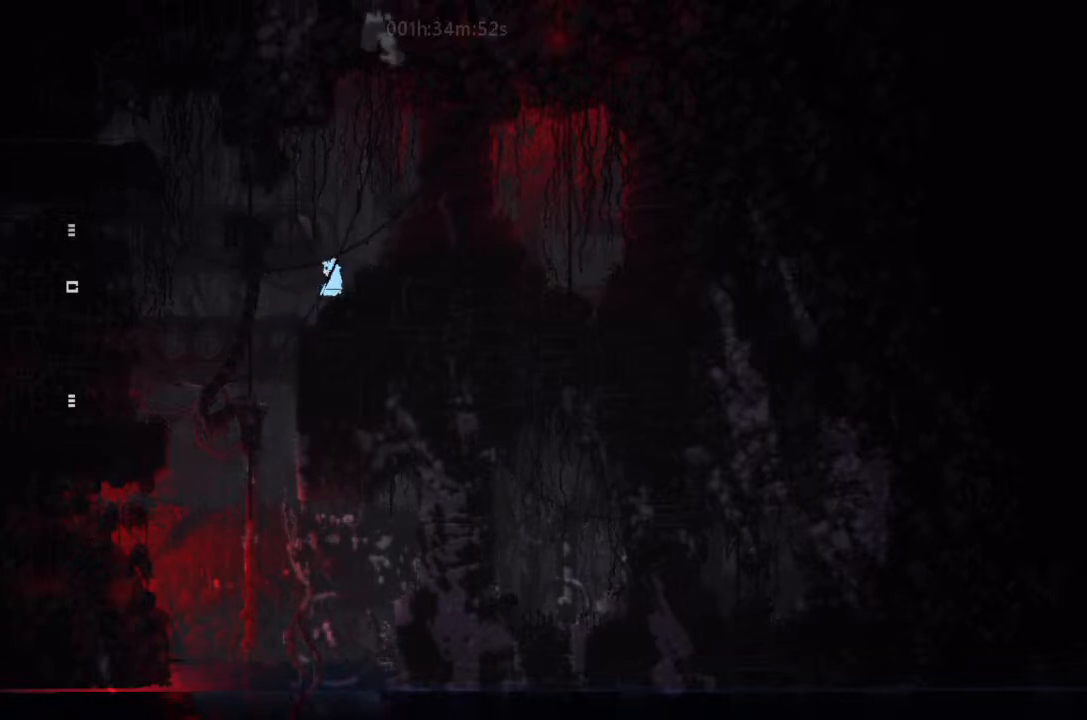
{"keys": ["left", "up"], "events": [[100, "left", "down"], [133, "j", "down"], [333, "j", "up"], [400, "up", "down"]]}
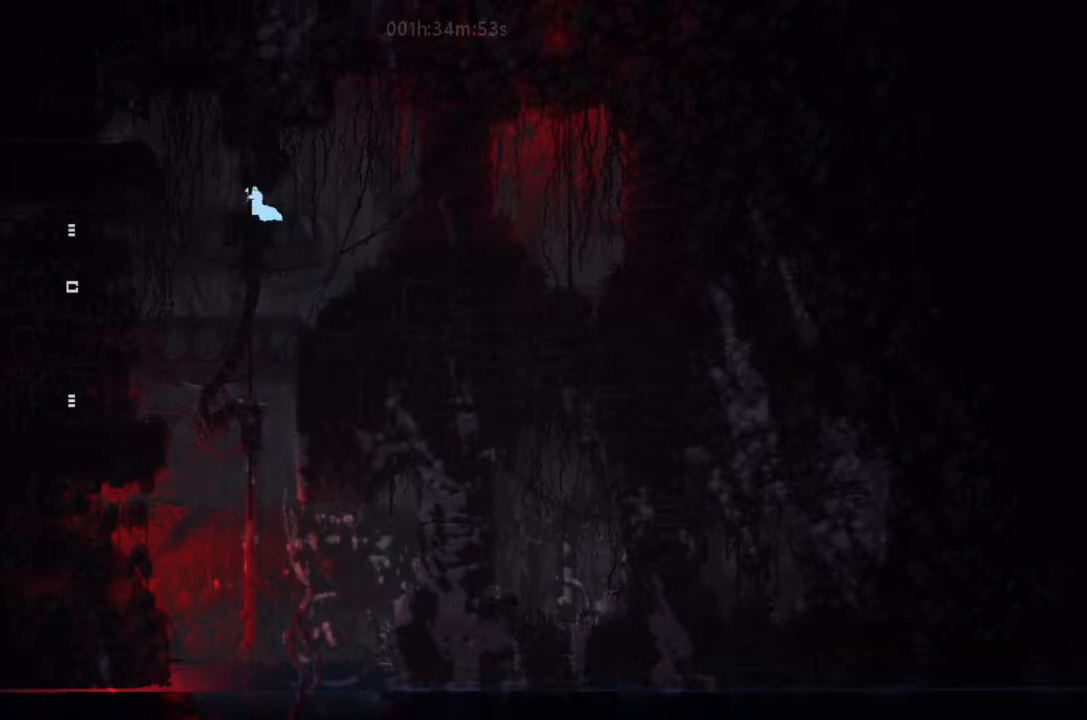
{"keys": [], "events": [[67, "left", "up"], [167, "up", "up"]]}
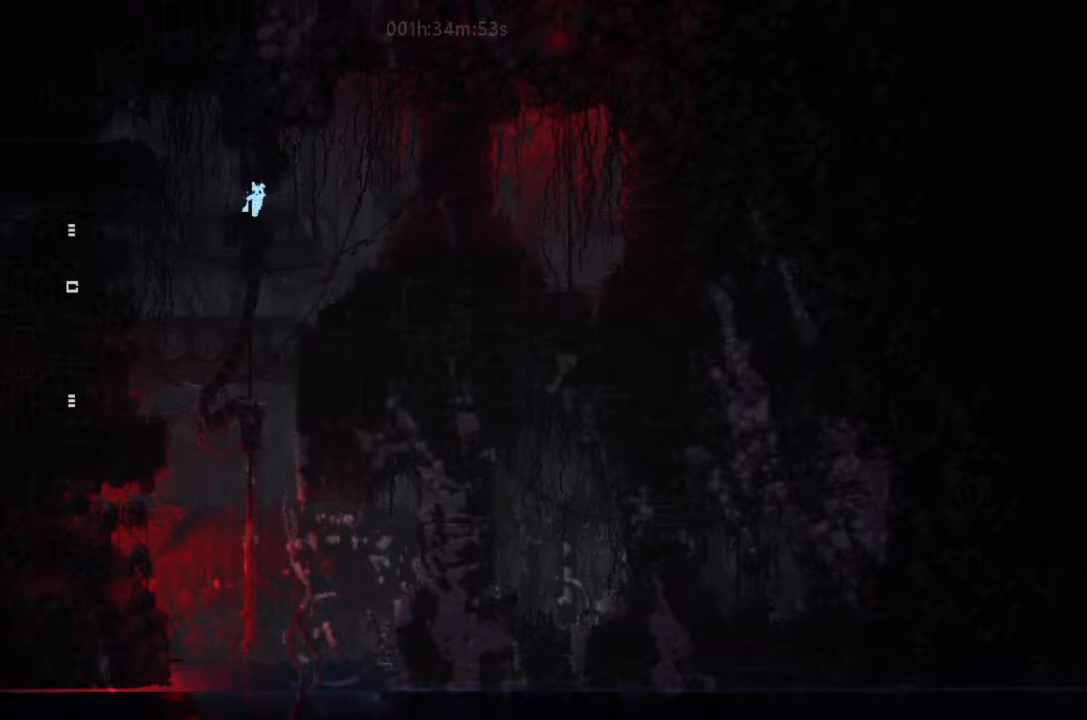
{"keys": ["left"], "events": [[267, "left", "down"]]}
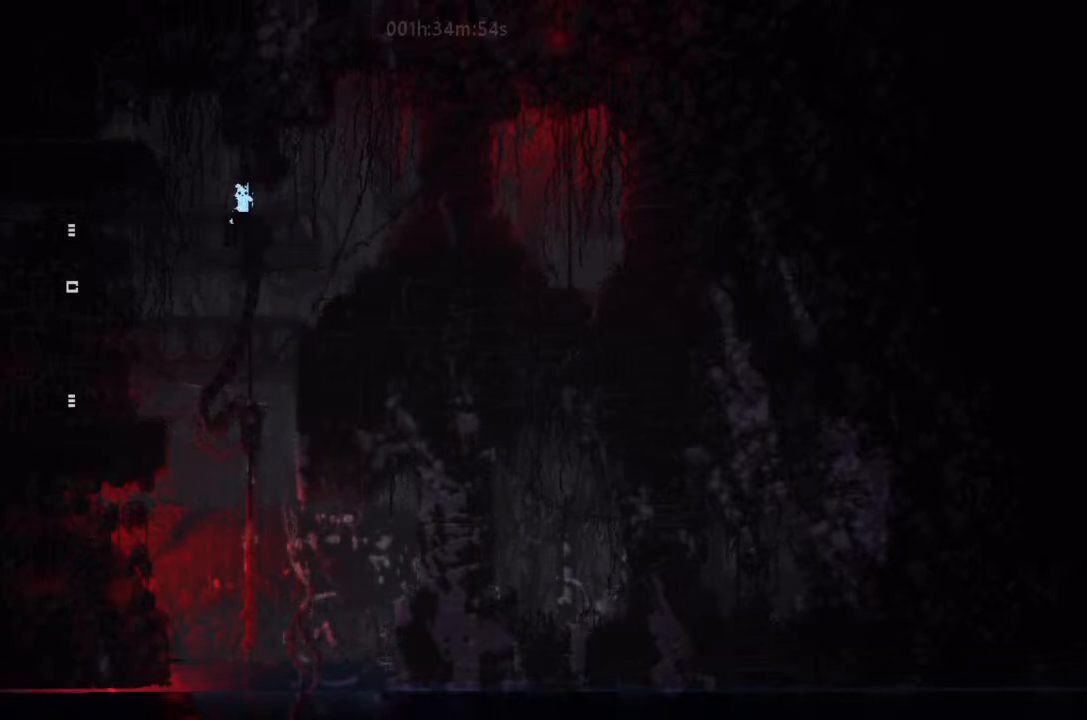
{"keys": ["left"], "events": [[100, "j", "down"], [133, "j", "up"]]}
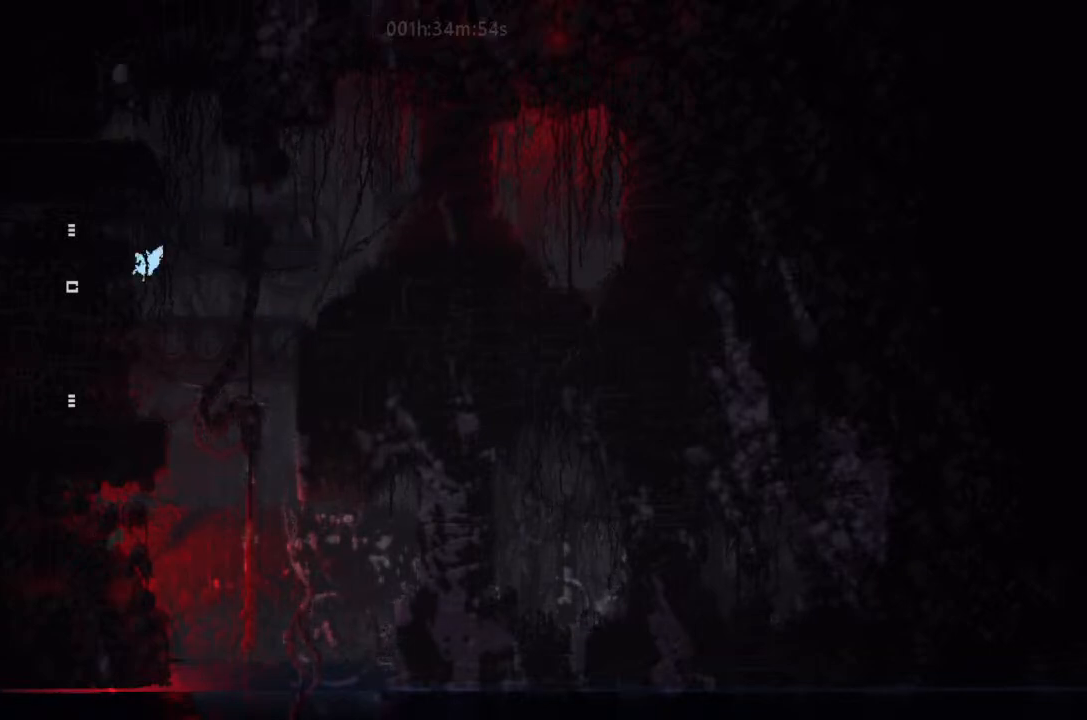
{"keys": ["up"], "events": [[100, "j", "down"], [100, "up", "down"], [400, "j", "up"], [500, "left", "up"]]}
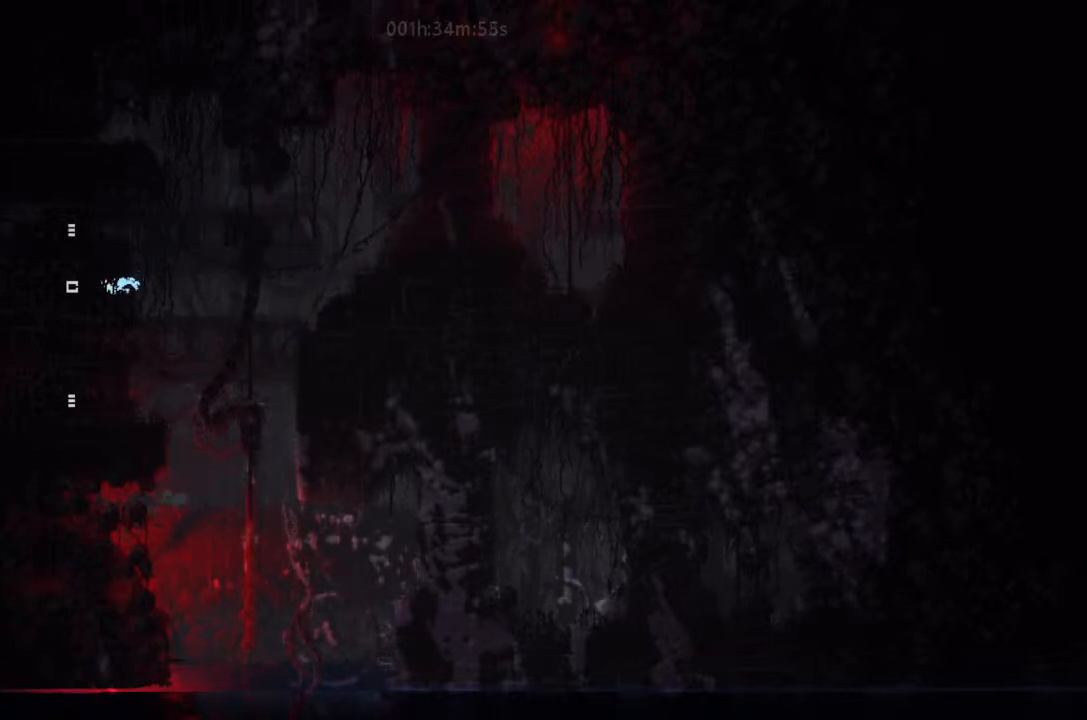
{"keys": ["j", "left", "up"], "events": [[67, "right", "down"], [67, "up", "up"], [233, "up", "down"], [433, "j", "down"], [433, "left", "down"], [433, "right", "up"]]}
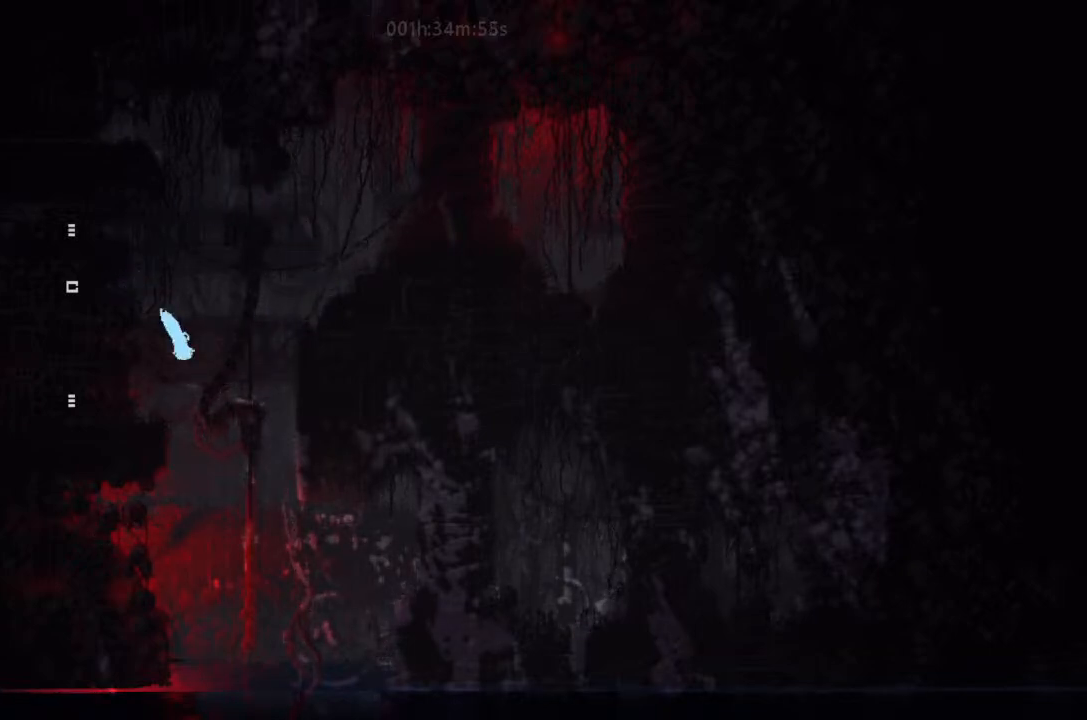
{"keys": [], "events": [[133, "up", "up"], [167, "up", "down"], [267, "j", "up"], [300, "left", "up"], [300, "up", "up"], [400, "up", "down"], [433, "up", "up"]]}
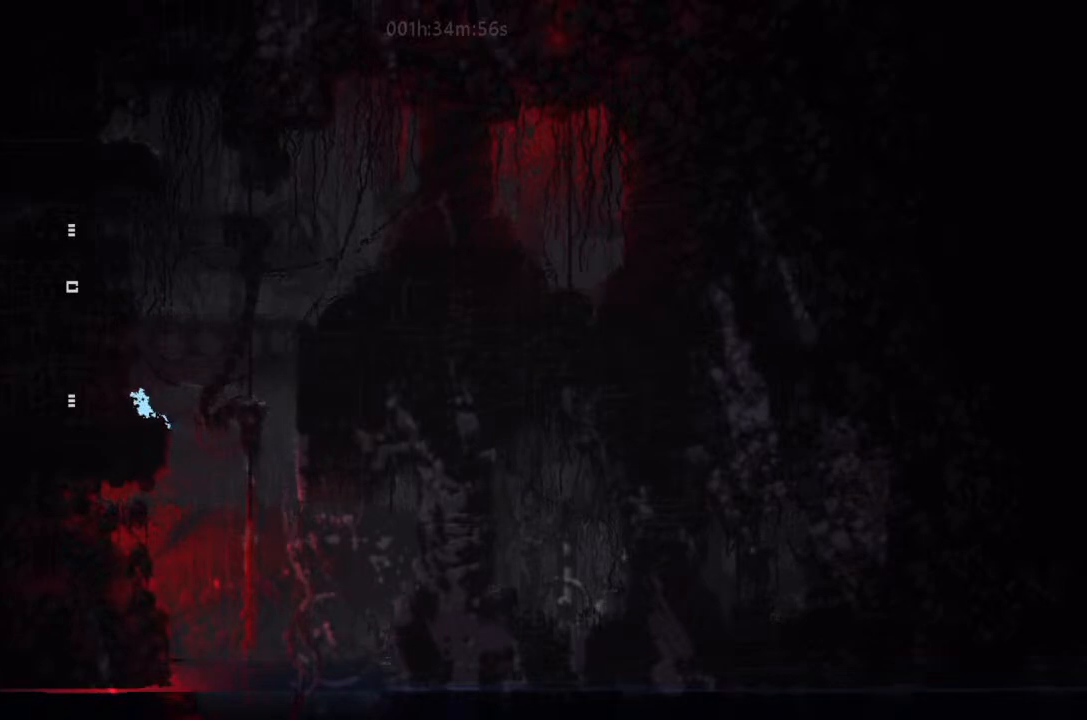
{"keys": ["j"], "events": [[300, "j", "down"]]}
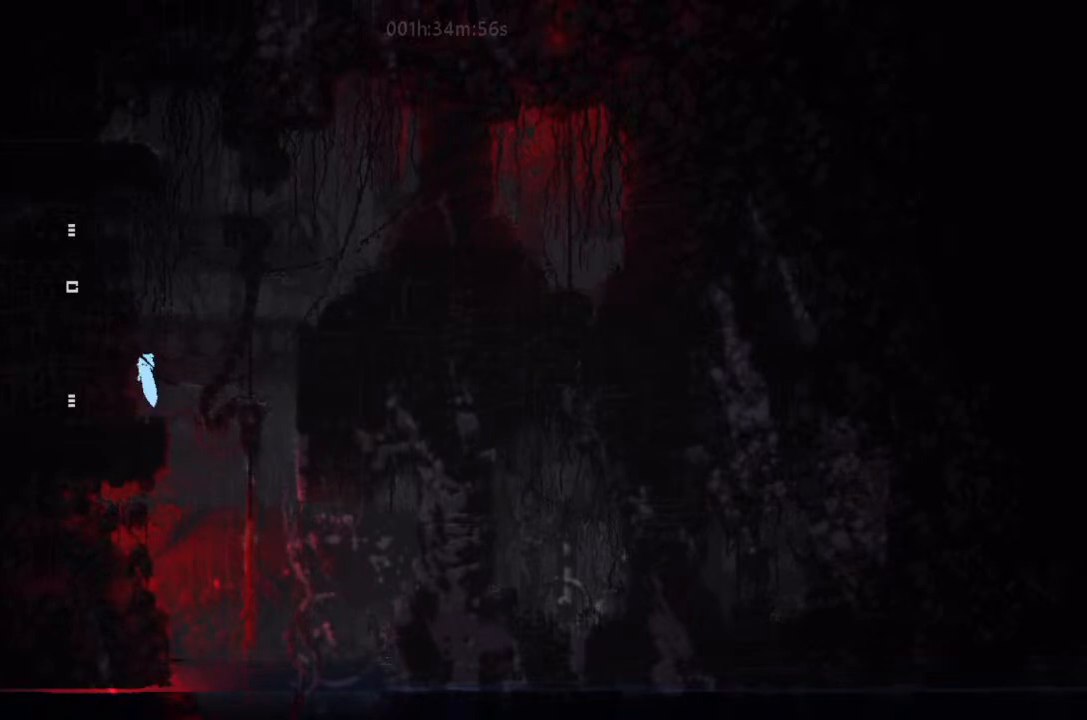
{"keys": [], "events": [[267, "left", "down"], [433, "j", "up"], [467, "left", "up"]]}
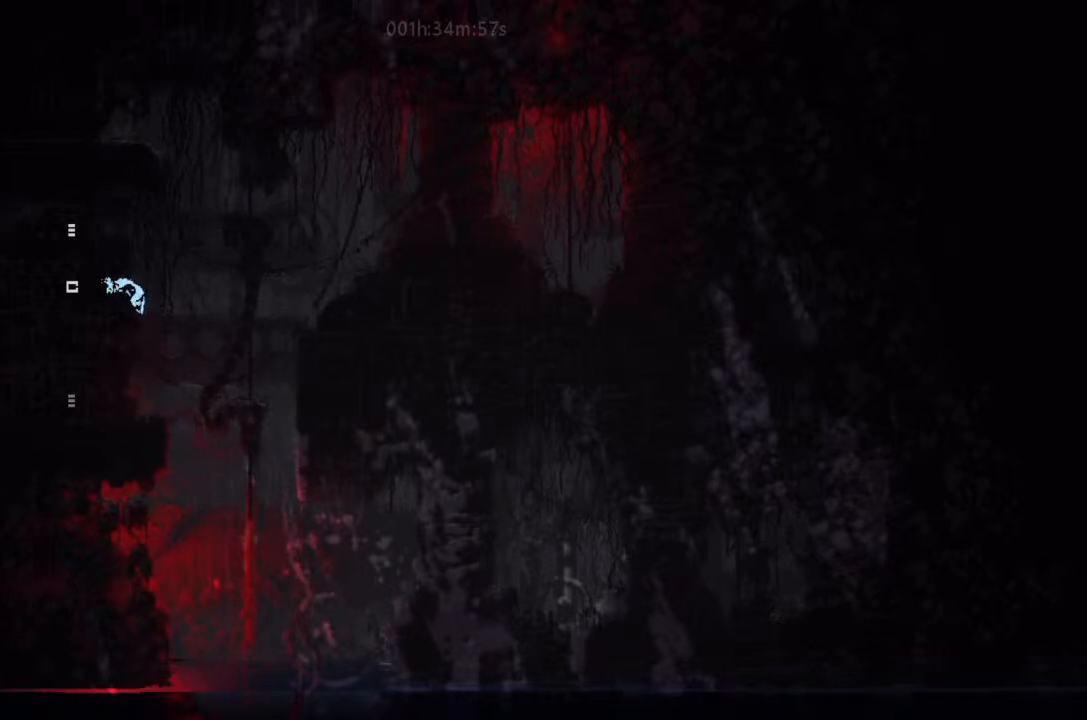
{"keys": ["right"], "events": [[467, "right", "down"]]}
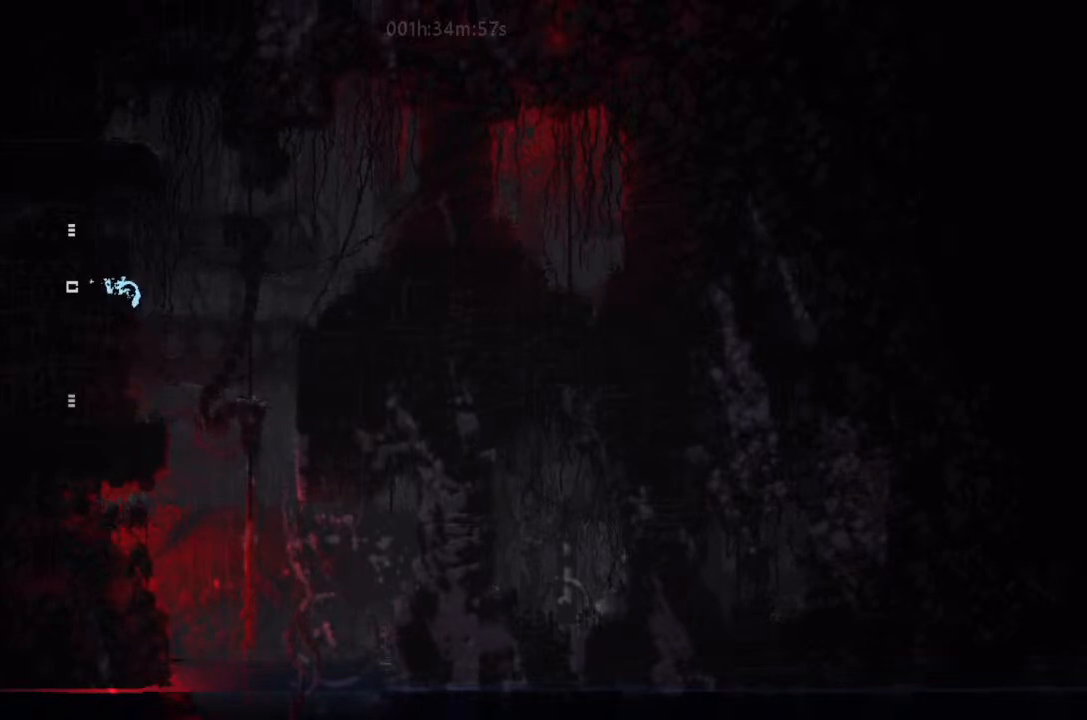
{"keys": ["j", "left", "up"], "events": [[100, "up", "down"], [233, "right", "up"], [267, "j", "down"], [267, "left", "down"]]}
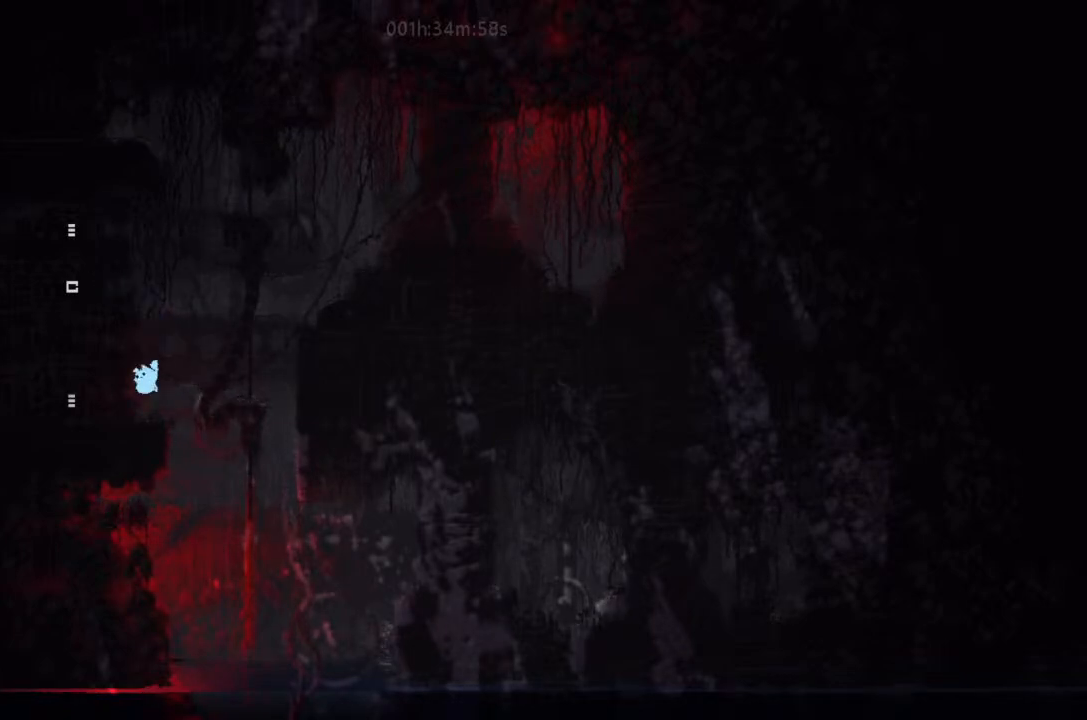
{"keys": [], "events": [[67, "up", "up"], [133, "j", "up"], [133, "left", "up"], [167, "right", "down"], [167, "up", "down"], [267, "right", "up"], [400, "up", "up"]]}
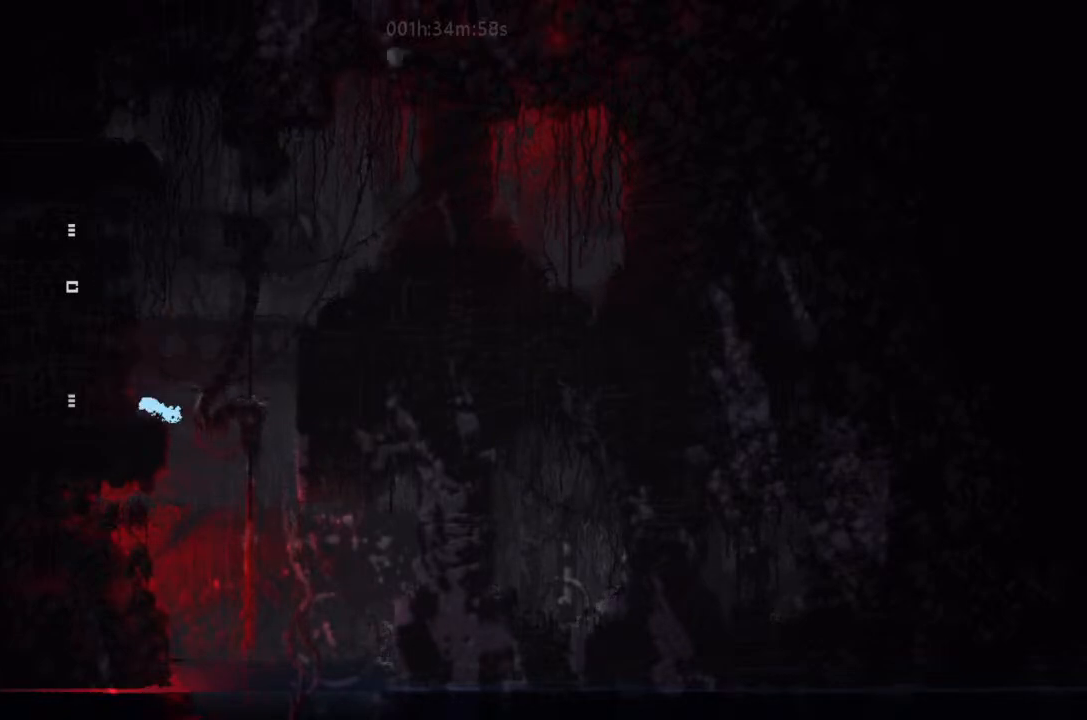
{"keys": ["left"], "events": [[133, "up", "down"], [167, "left", "down"], [467, "up", "up"]]}
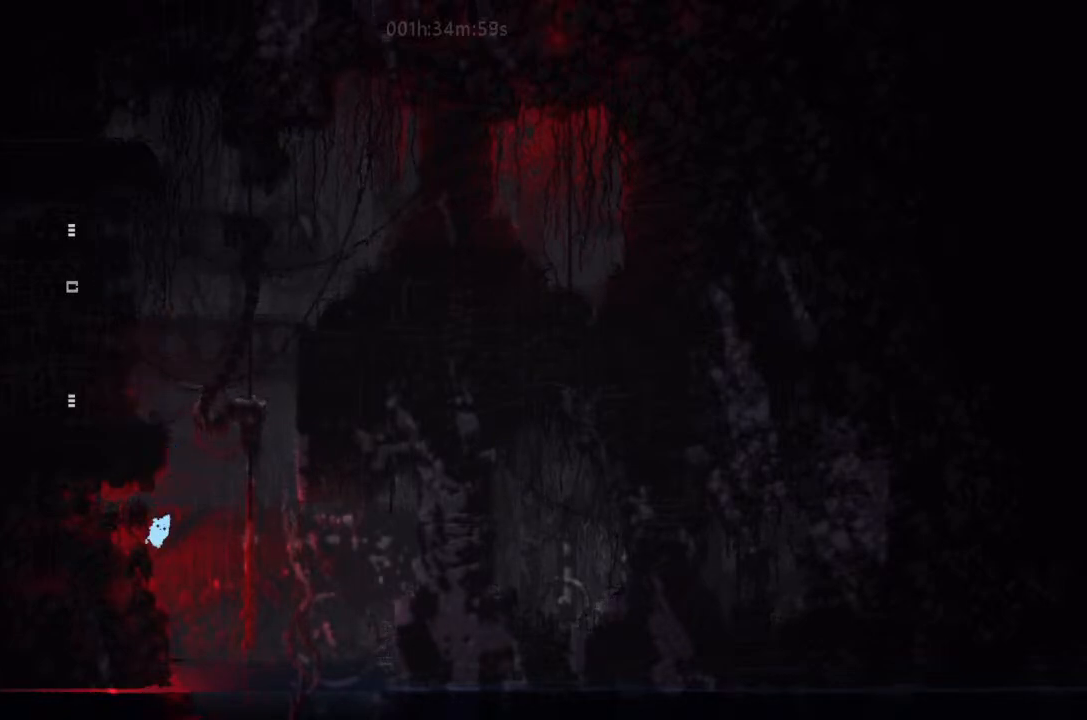
{"keys": [], "events": [[67, "up", "down"], [167, "up", "up"], [233, "left", "up"], [300, "up", "down"], [467, "up", "up"]]}
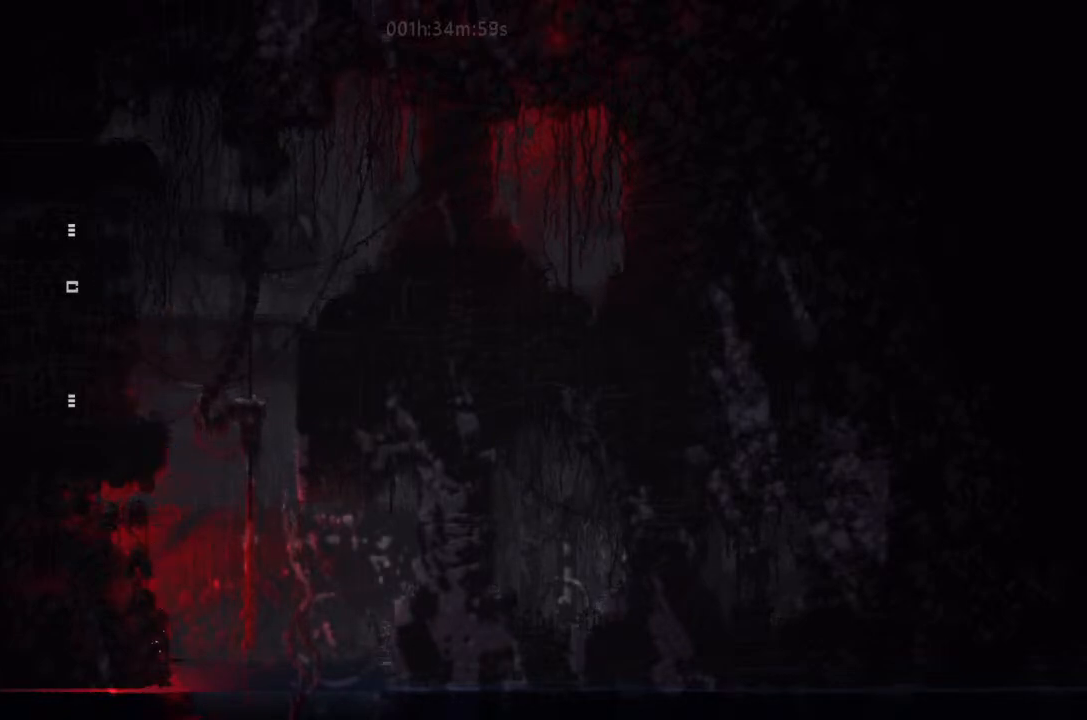
{"keys": ["up"], "events": [[100, "up", "down"], [300, "up", "up"], [400, "up", "down"]]}
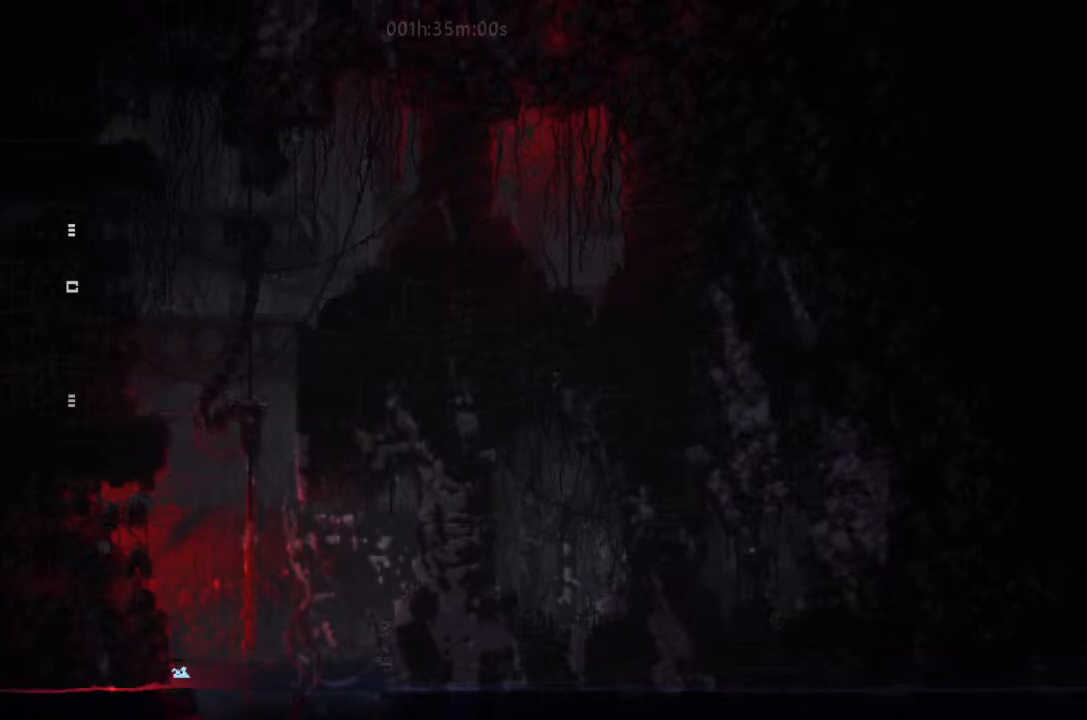
{"keys": [], "events": [[133, "up", "up"], [167, "left", "down"], [267, "j", "down"], [300, "left", "up"], [300, "up", "down"], [433, "j", "up"], [467, "up", "up"]]}
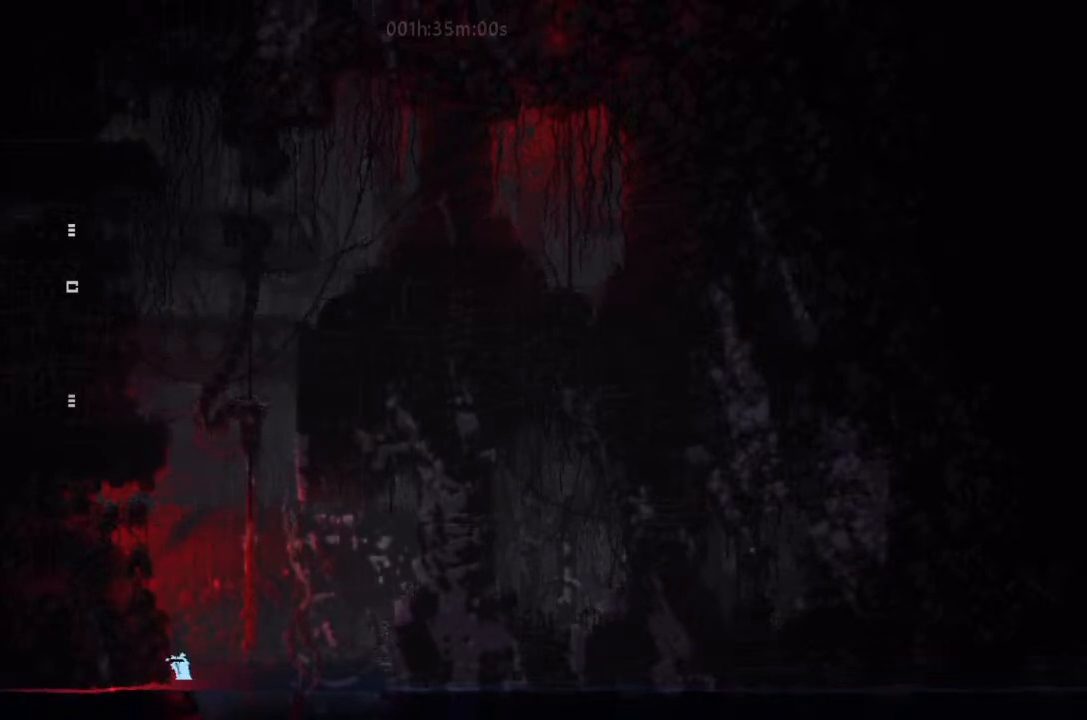
{"keys": ["j"], "events": [[67, "up", "down"], [233, "up", "up"], [500, "j", "down"]]}
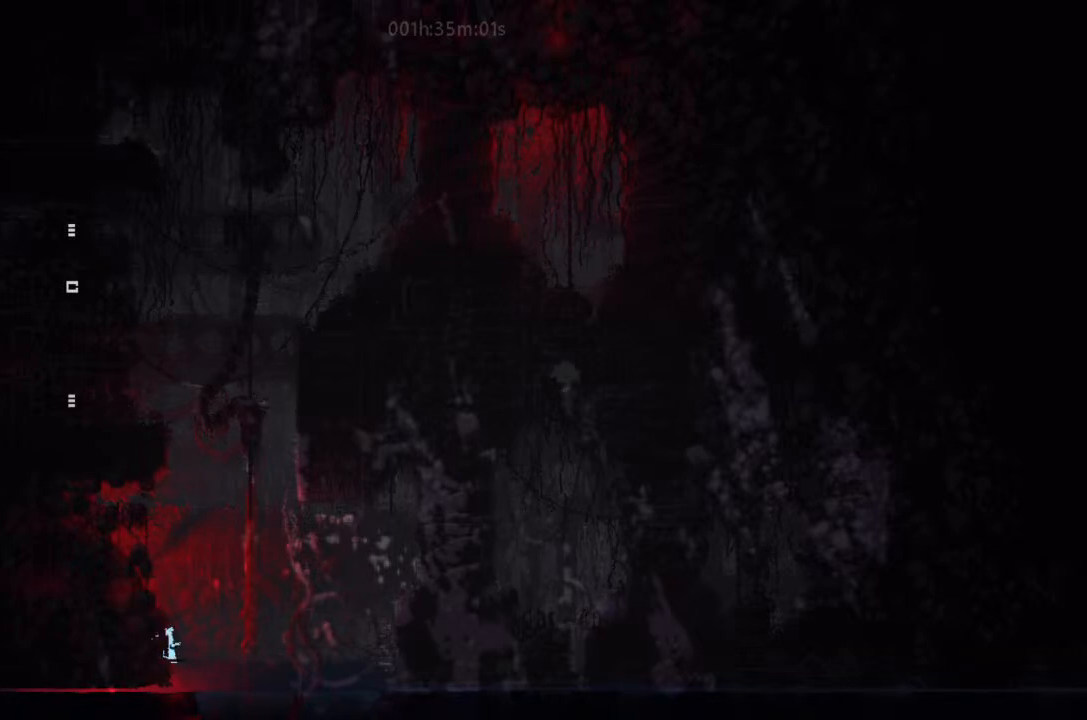
{"keys": ["j", "left"], "events": [[400, "left", "down"]]}
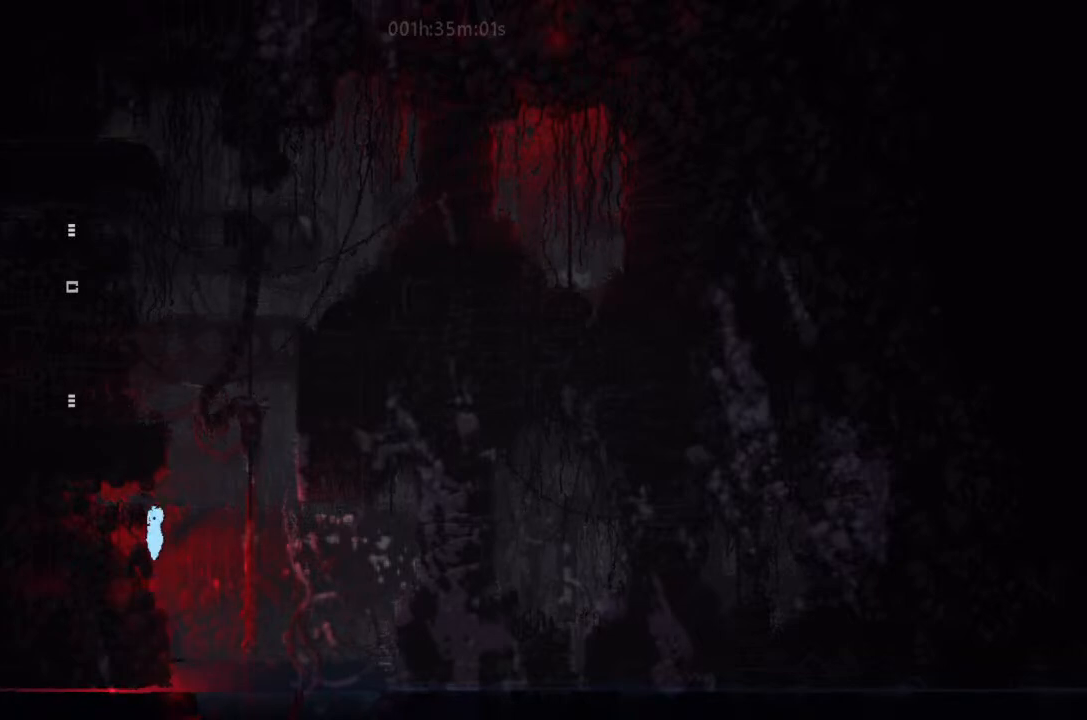
{"keys": [], "events": [[167, "j", "up"], [333, "left", "up"]]}
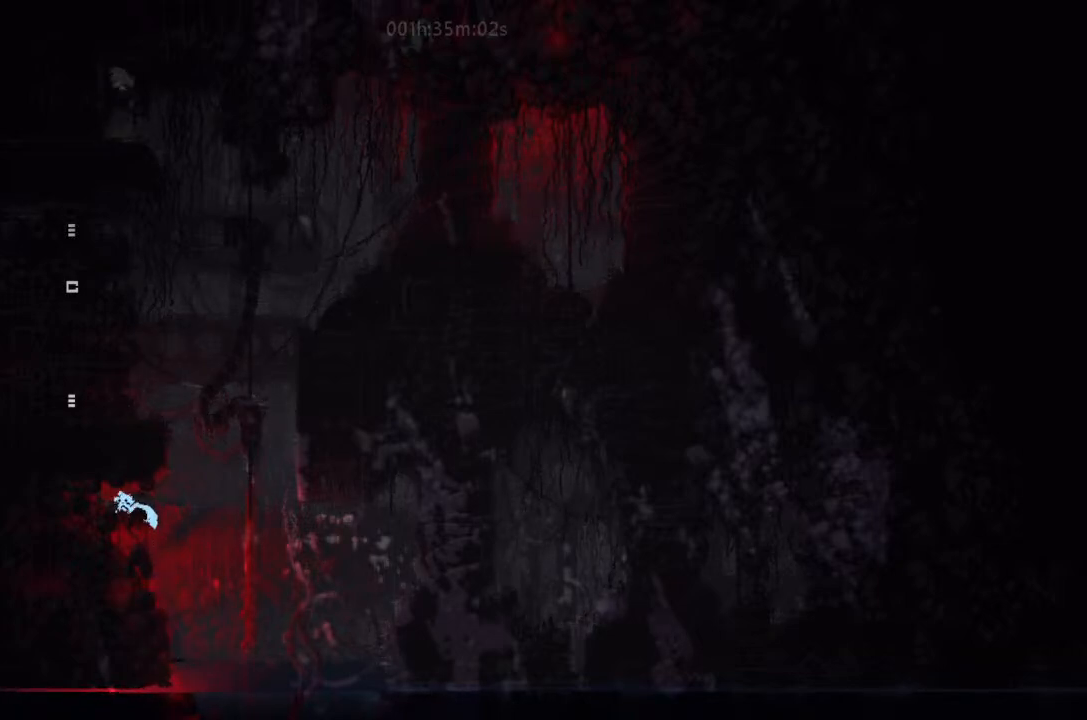
{"keys": ["j", "right"], "events": [[333, "right", "down"], [467, "j", "down"]]}
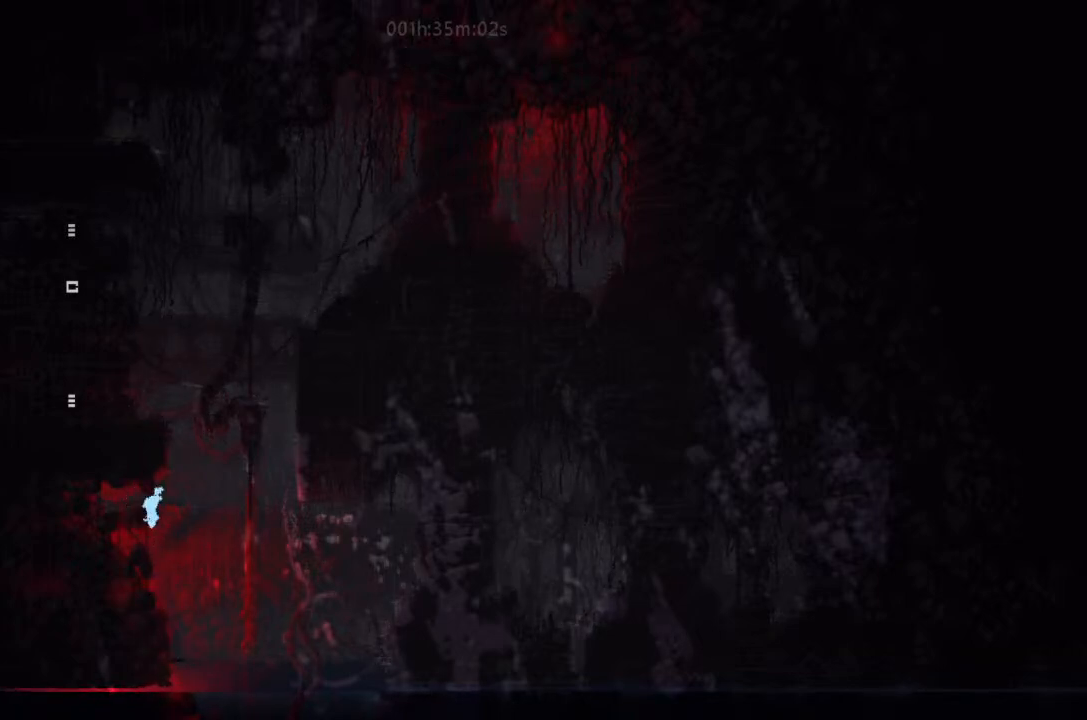
{"keys": ["left", "up"], "events": [[133, "right", "up"], [167, "left", "down"], [500, "j", "up"], [500, "up", "down"]]}